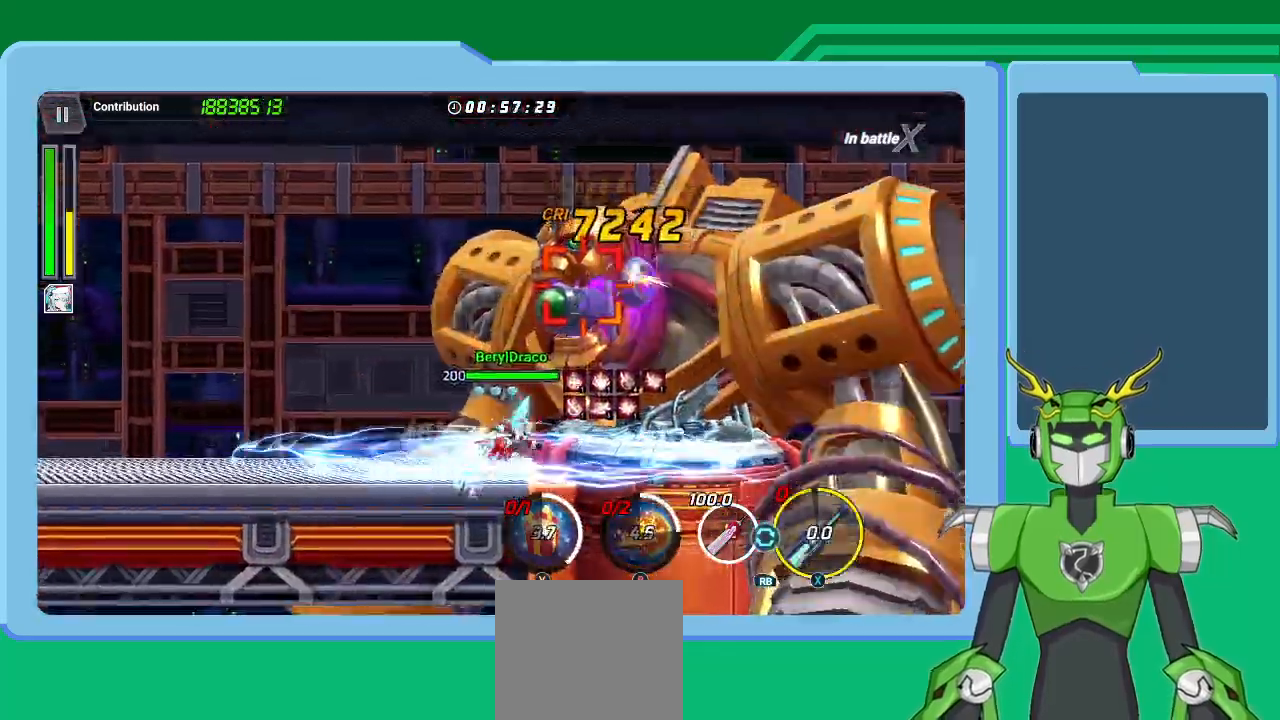
Gameplay with a controller (Xbox layout); each line is a JSON object with the inputs held at the frame after it. "events" lists button and stick changes between this image and that frame as [ms after this image, input, new state], when the widget could be followed in between.
{"buttons": ["X", "L1"], "left_stick": "center", "right_stick": "center", "events": [[67, "L1", "up"], [133, "L1", "down"], [133, "R1", "down"], [233, "L1", "up"], [300, "L1", "down"], [300, "R1", "up"], [400, "L1", "up"], [500, "L1", "down"]]}
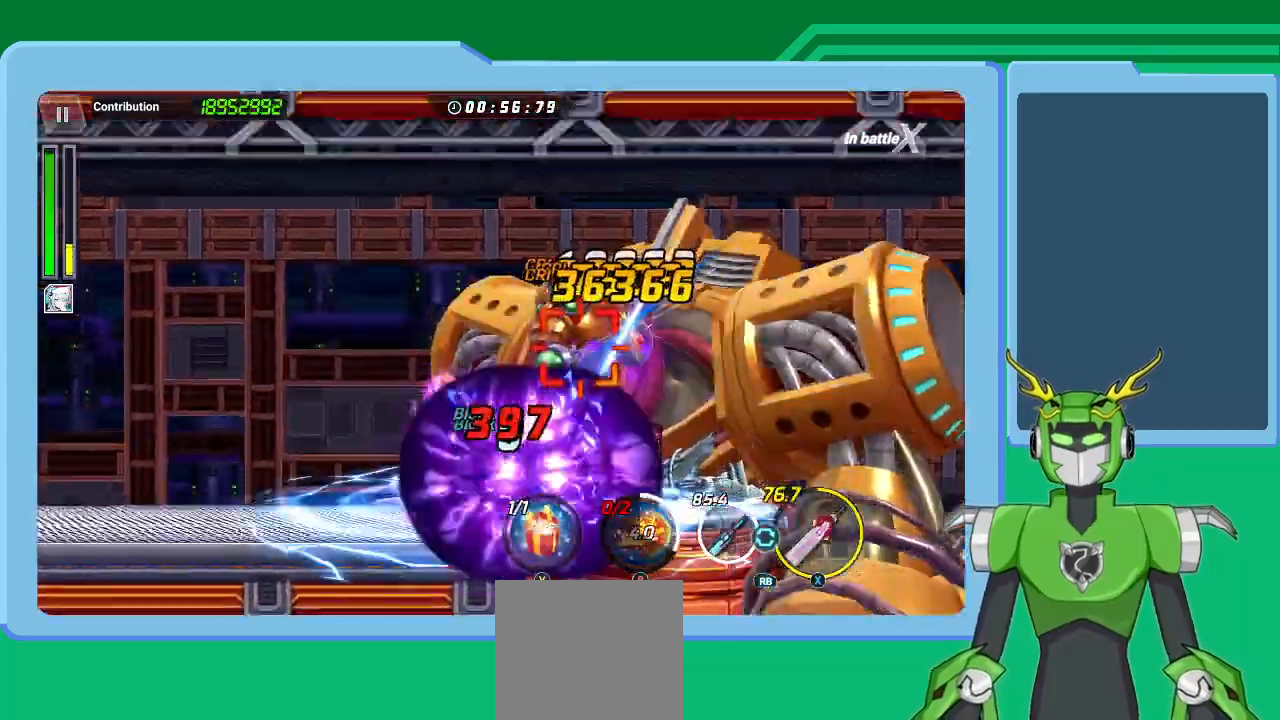
{"buttons": ["X", "L1"], "left_stick": "center", "right_stick": "center", "events": [[67, "L1", "up"], [133, "L1", "down"], [233, "L1", "up"], [333, "L1", "down"], [400, "L1", "up"], [467, "L1", "down"]]}
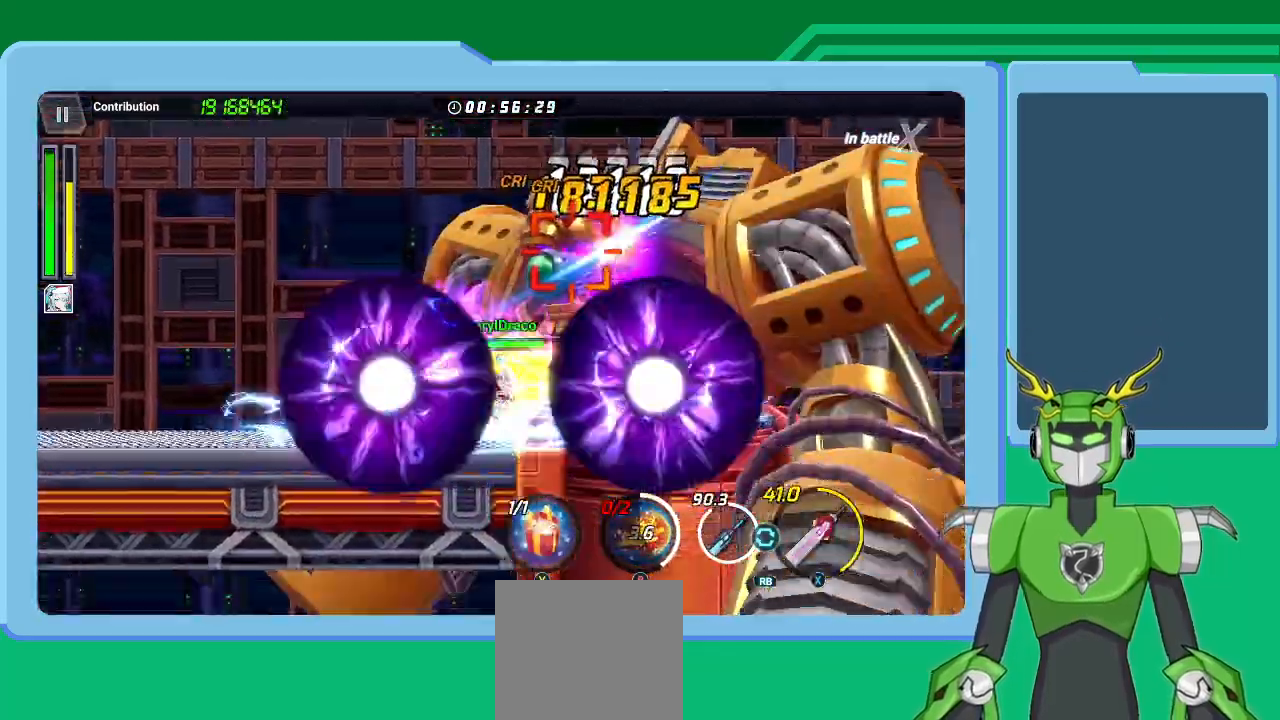
{"buttons": ["X", "L1"], "left_stick": "center", "right_stick": "center", "events": [[67, "L1", "up"], [133, "L1", "down"], [233, "L1", "up"], [300, "L1", "down"], [400, "L1", "up"], [467, "L1", "down"]]}
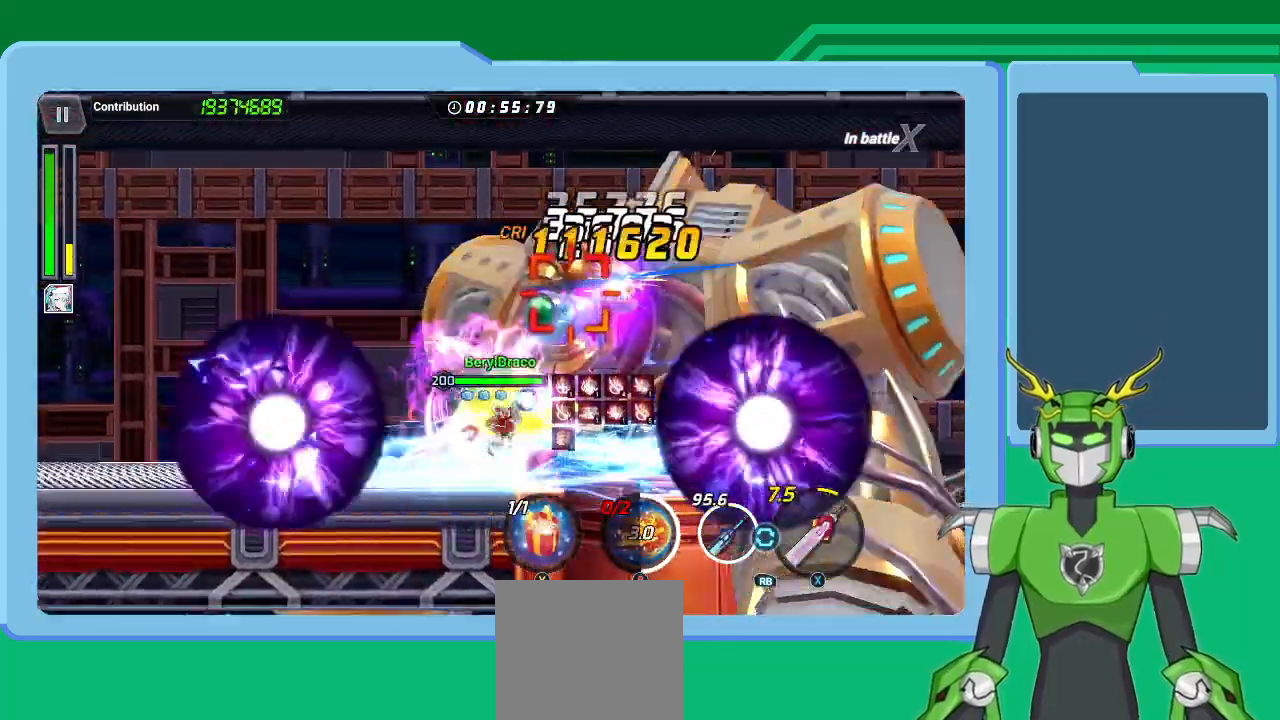
{"buttons": ["X", "L1"], "left_stick": "center", "right_stick": "center", "events": [[67, "L1", "up"], [67, "R1", "down"], [133, "L1", "down"], [167, "R1", "up"], [233, "L1", "up"], [300, "L1", "down"], [367, "L1", "up"], [433, "L1", "down"]]}
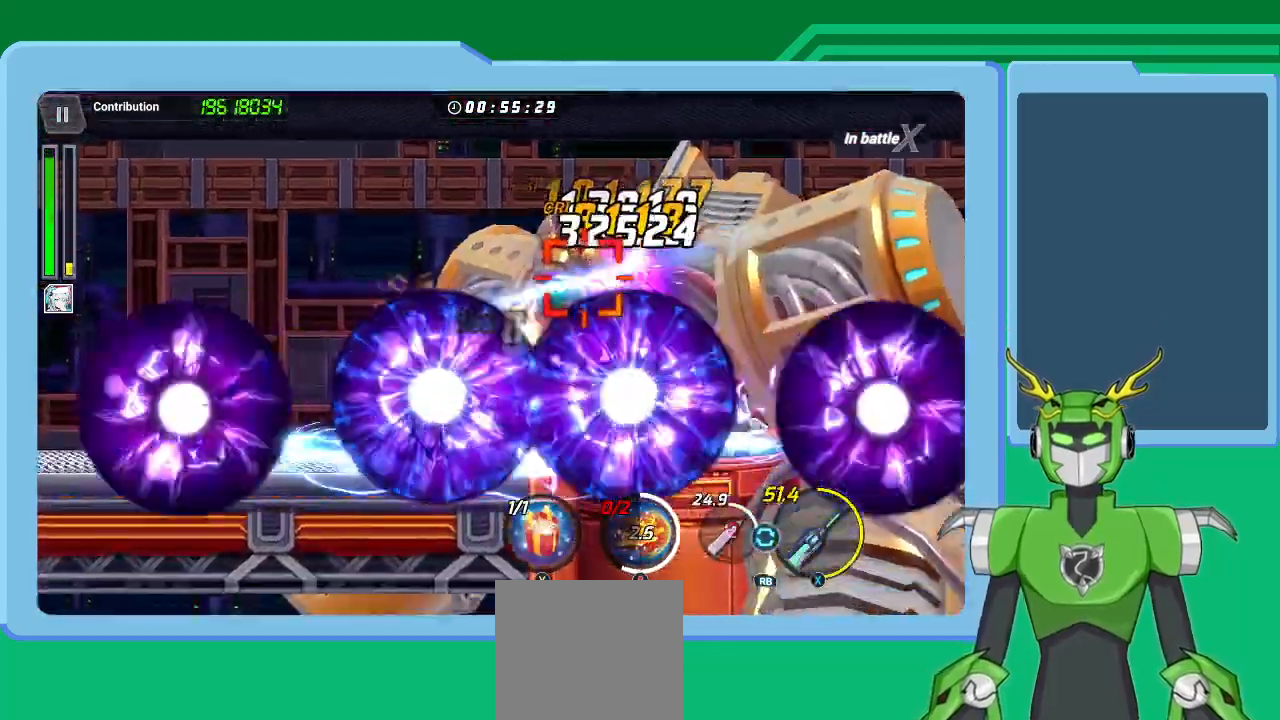
{"buttons": ["X", "L1"], "left_stick": "center", "right_stick": "center", "events": [[67, "L1", "up"], [100, "L1", "down"], [200, "L1", "up"], [267, "L1", "down"], [367, "L1", "up"], [433, "L1", "down"]]}
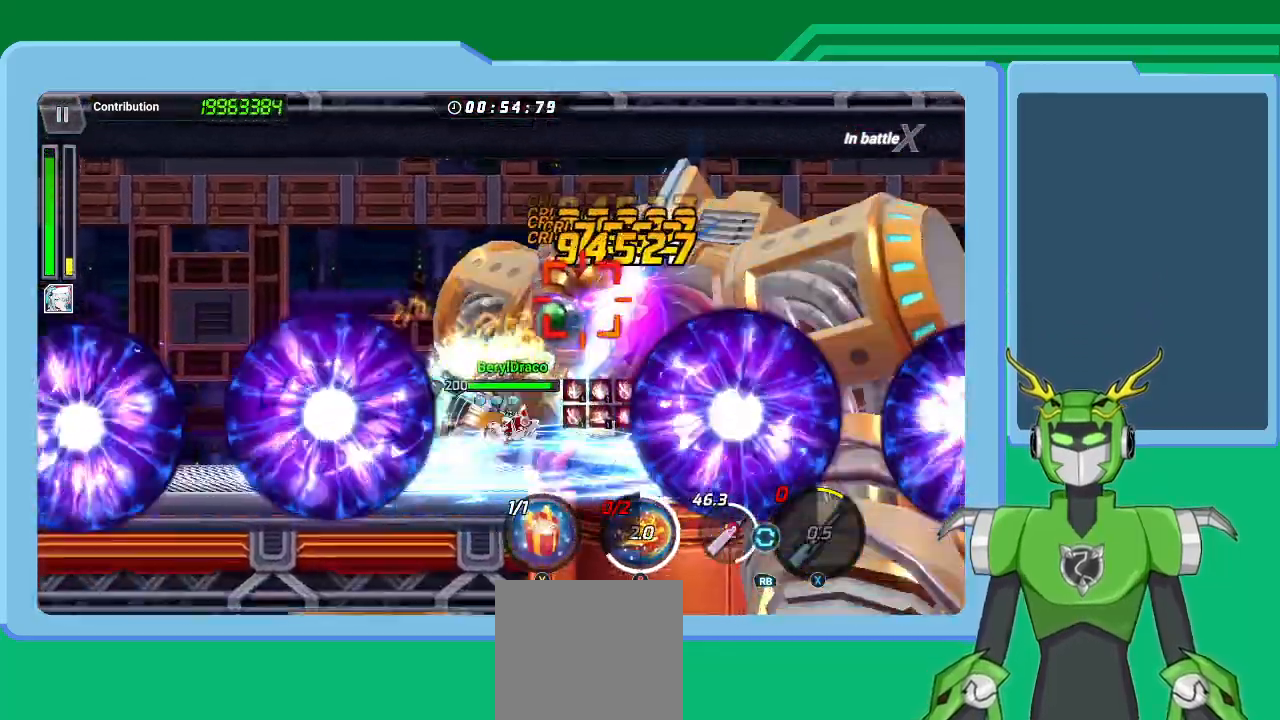
{"buttons": ["Y", "L1"], "left_stick": "center", "right_stick": "center", "events": [[67, "L1", "up"], [100, "L1", "down"], [100, "R1", "down"], [200, "L1", "up"], [200, "R1", "up"], [267, "L1", "down"], [267, "X", "up"], [300, "Y", "down"], [400, "Y", "up"], [433, "L1", "up"], [467, "Y", "down"], [500, "L1", "down"]]}
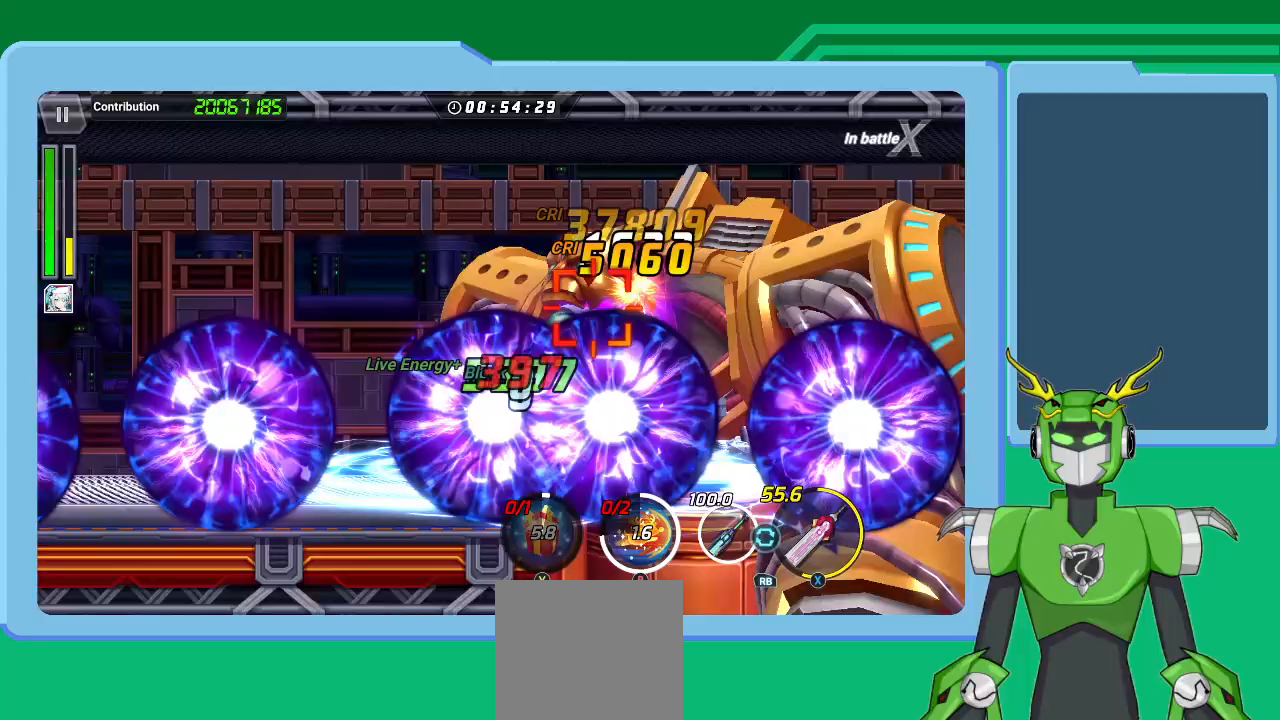
{"buttons": ["X"], "left_stick": "center", "right_stick": "center", "events": [[33, "Y", "up"], [100, "Y", "down"], [133, "L1", "up"], [200, "L1", "down"], [200, "Y", "up"], [233, "Y", "down"], [300, "L1", "up"], [300, "Y", "up"], [367, "L1", "down"], [367, "X", "down"], [467, "L1", "up"]]}
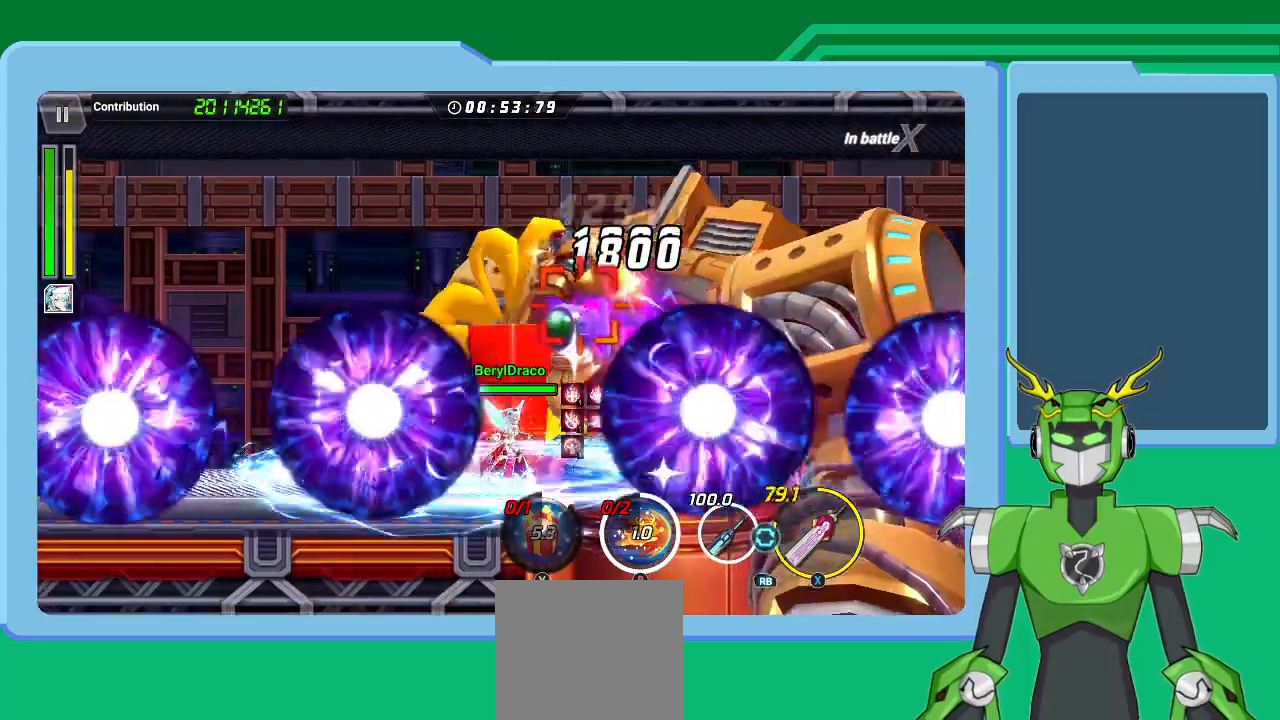
{"buttons": ["X", "L1"], "left_stick": "center", "right_stick": "center", "events": [[33, "L1", "down"], [133, "L1", "up"], [200, "L1", "down"], [333, "L1", "up"], [367, "L1", "down"], [467, "L1", "up"], [500, "L1", "down"]]}
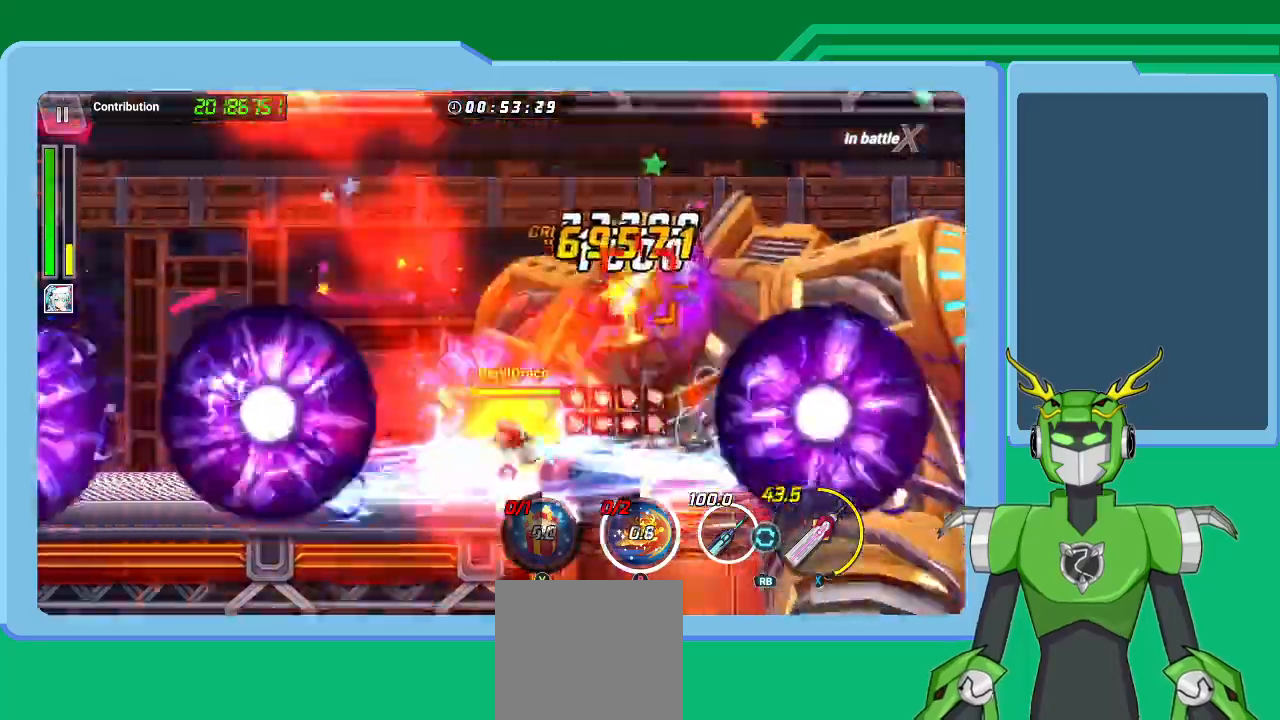
{"buttons": ["X", "L1"], "left_stick": "center", "right_stick": "center", "events": [[133, "L1", "up"], [167, "L1", "down"], [267, "L1", "up"], [333, "L1", "down"], [467, "L1", "up"], [500, "L1", "down"]]}
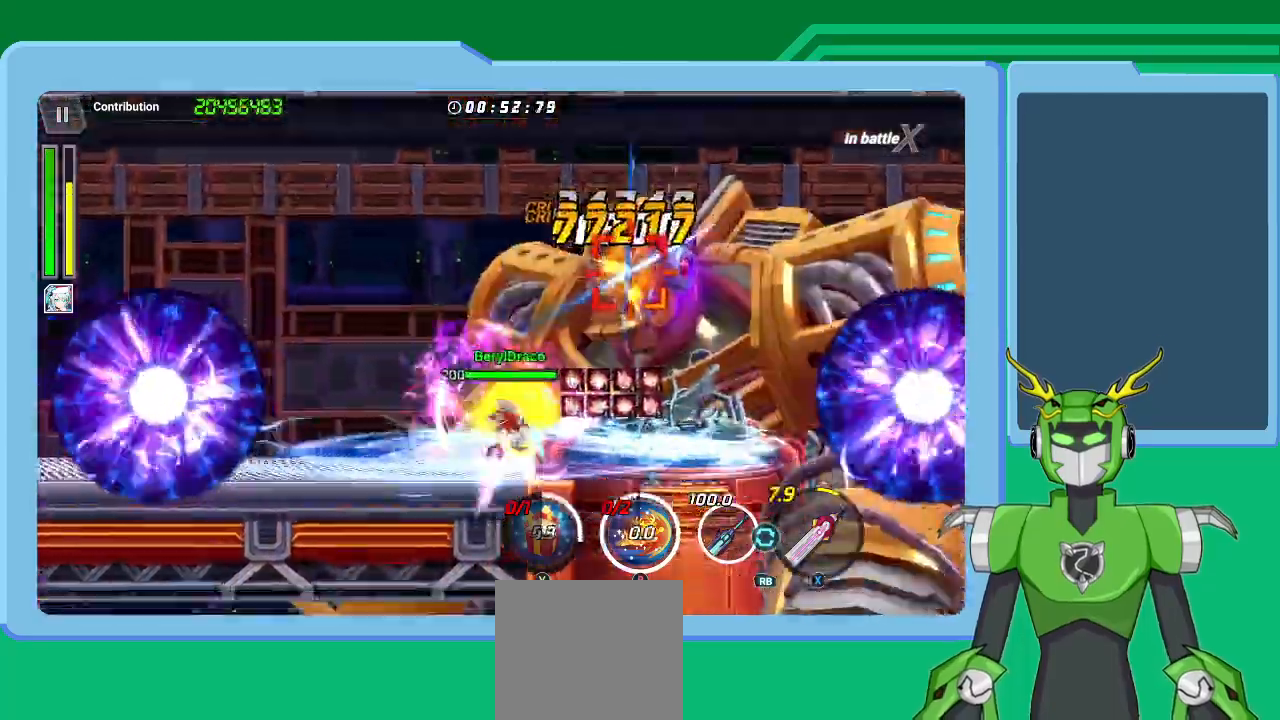
{"buttons": ["B"], "left_stick": "center", "right_stick": "center", "events": [[133, "L1", "up"], [167, "L1", "down"], [267, "X", "up"], [300, "L1", "up"], [367, "B", "down"], [367, "L1", "down"], [433, "B", "up"], [467, "L1", "up"], [500, "B", "down"]]}
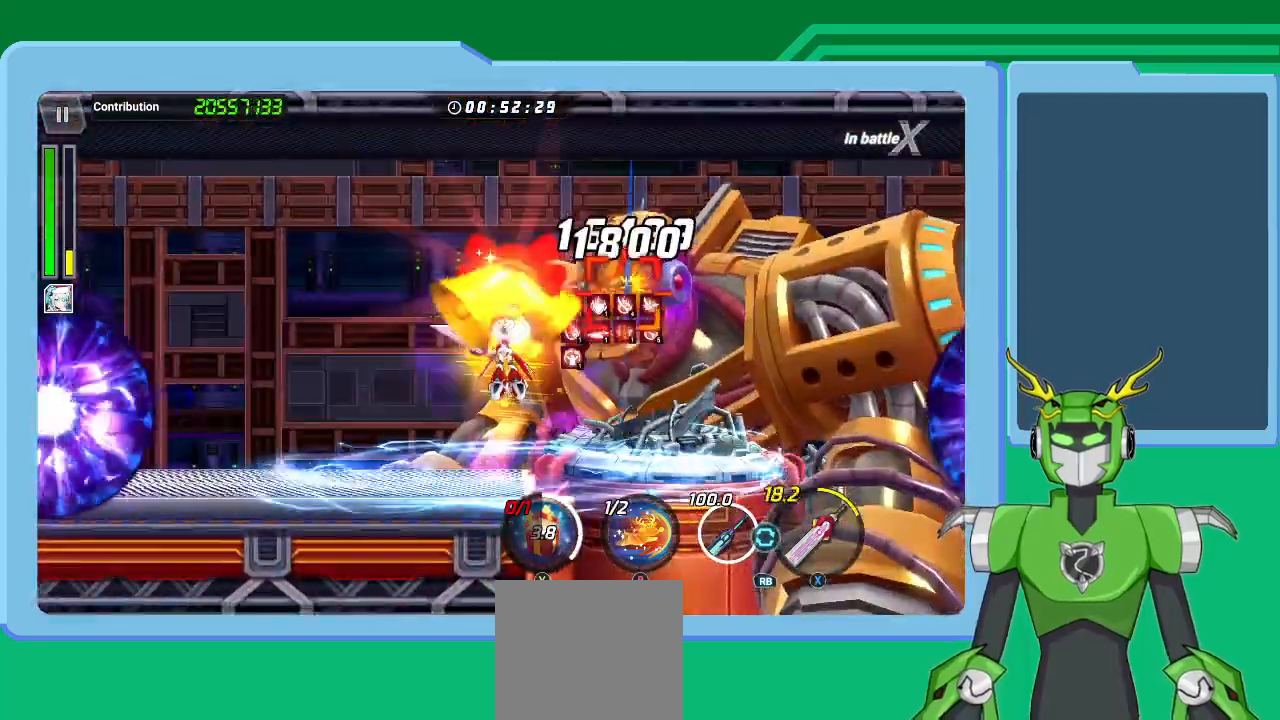
{"buttons": ["X", "L1"], "left_stick": "center", "right_stick": "center", "events": [[33, "B", "up"], [67, "L1", "down"], [100, "B", "down"], [167, "B", "up"], [167, "L1", "up"], [233, "L1", "down"], [300, "X", "down"], [333, "L1", "up"], [400, "L1", "down"]]}
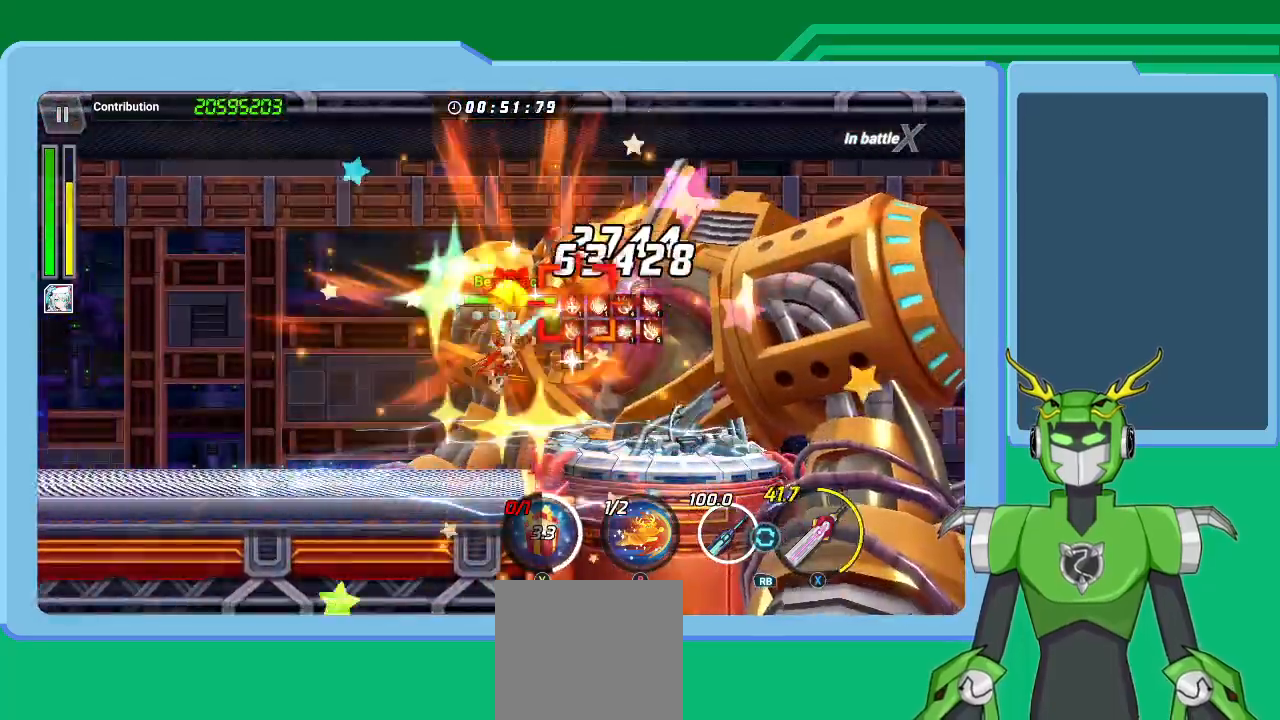
{"buttons": ["X", "L1"], "left_stick": "center", "right_stick": "center", "events": [[33, "L1", "up"], [100, "L1", "down"], [233, "L1", "up"], [300, "L1", "down"], [400, "L1", "up"], [467, "L1", "down"]]}
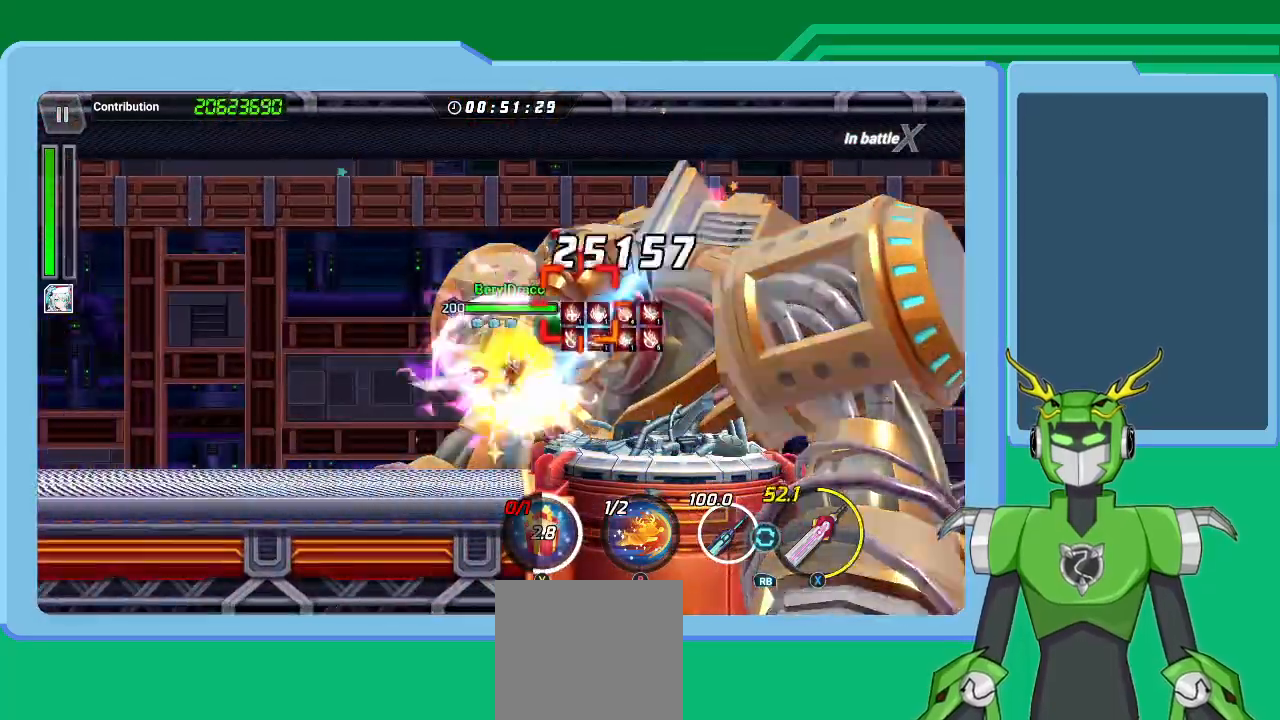
{"buttons": ["X", "R1"], "left_stick": "center", "right_stick": "center", "events": [[100, "L1", "up"], [133, "L1", "down"], [267, "L1", "up"], [300, "L1", "down"], [400, "R1", "down"], [433, "L1", "up"]]}
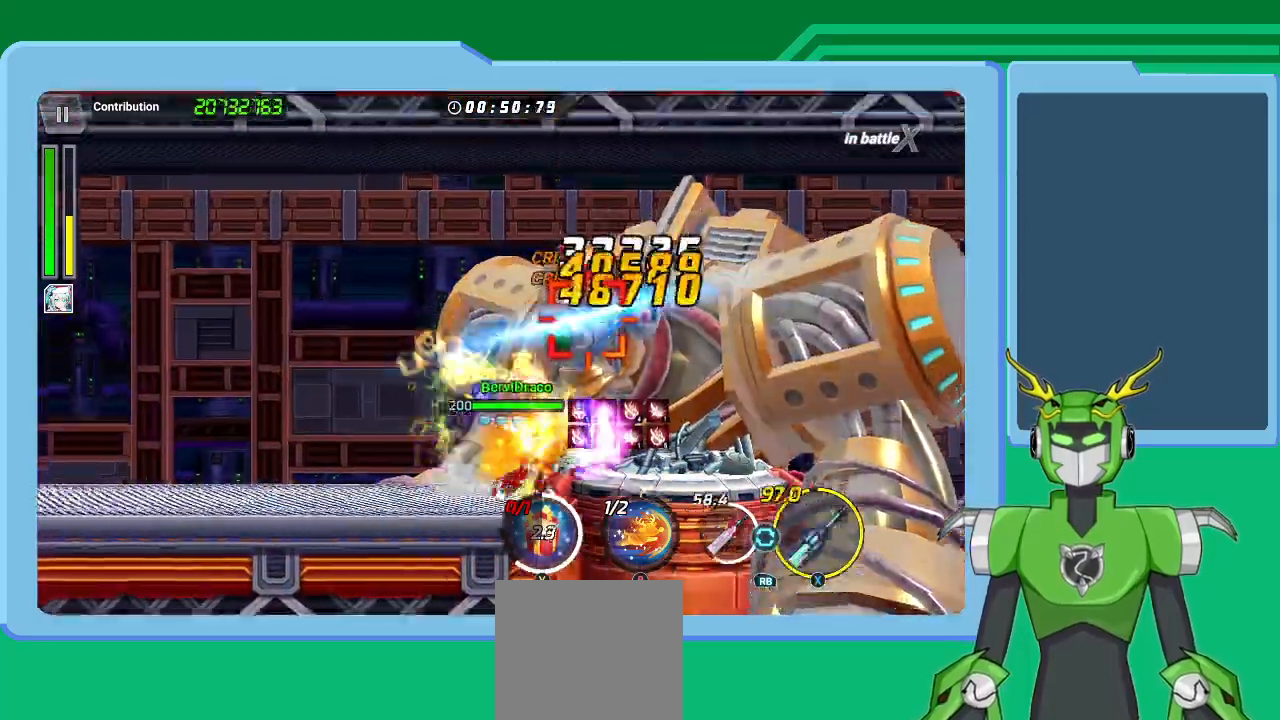
{"buttons": ["X", "L1"], "left_stick": "center", "right_stick": "center", "events": [[33, "R1", "up"], [167, "L1", "down"], [300, "L1", "up"], [367, "L1", "down"], [433, "L1", "up"], [467, "L1", "down"]]}
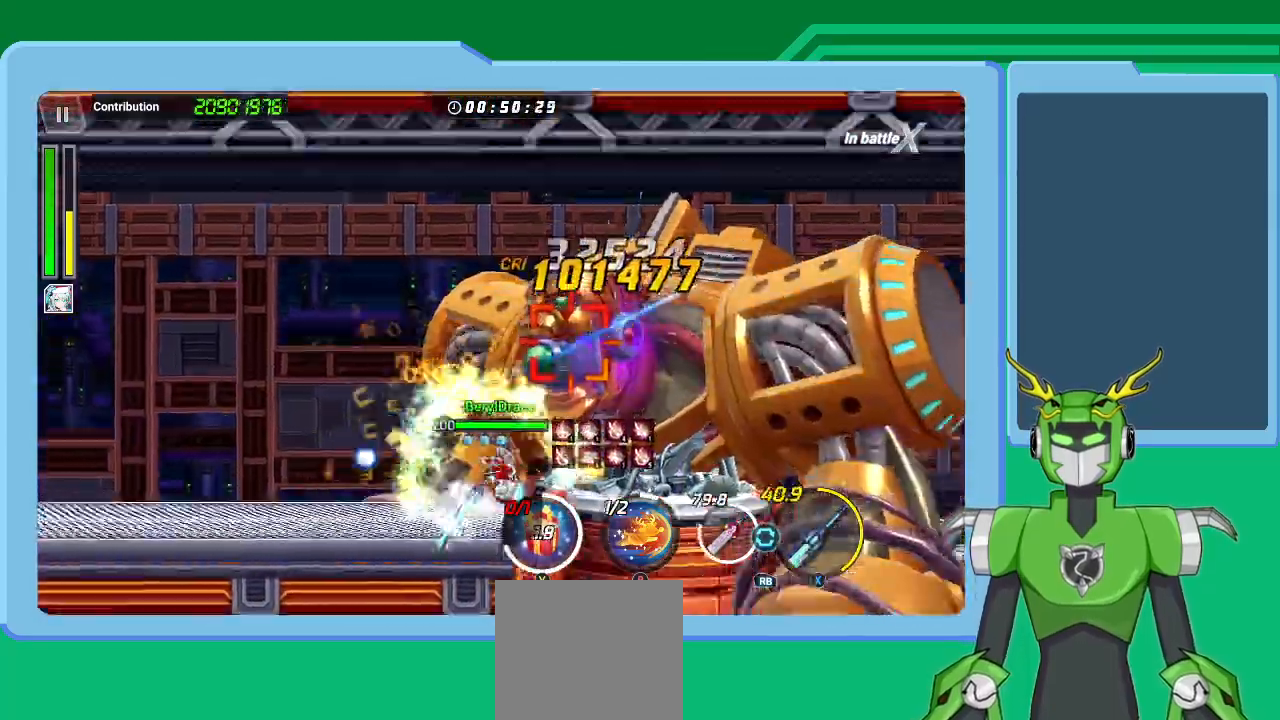
{"buttons": ["X", "L1"], "left_stick": "center", "right_stick": "center", "events": [[100, "L1", "up"], [133, "L1", "down"], [267, "L1", "up"], [300, "L1", "down"]]}
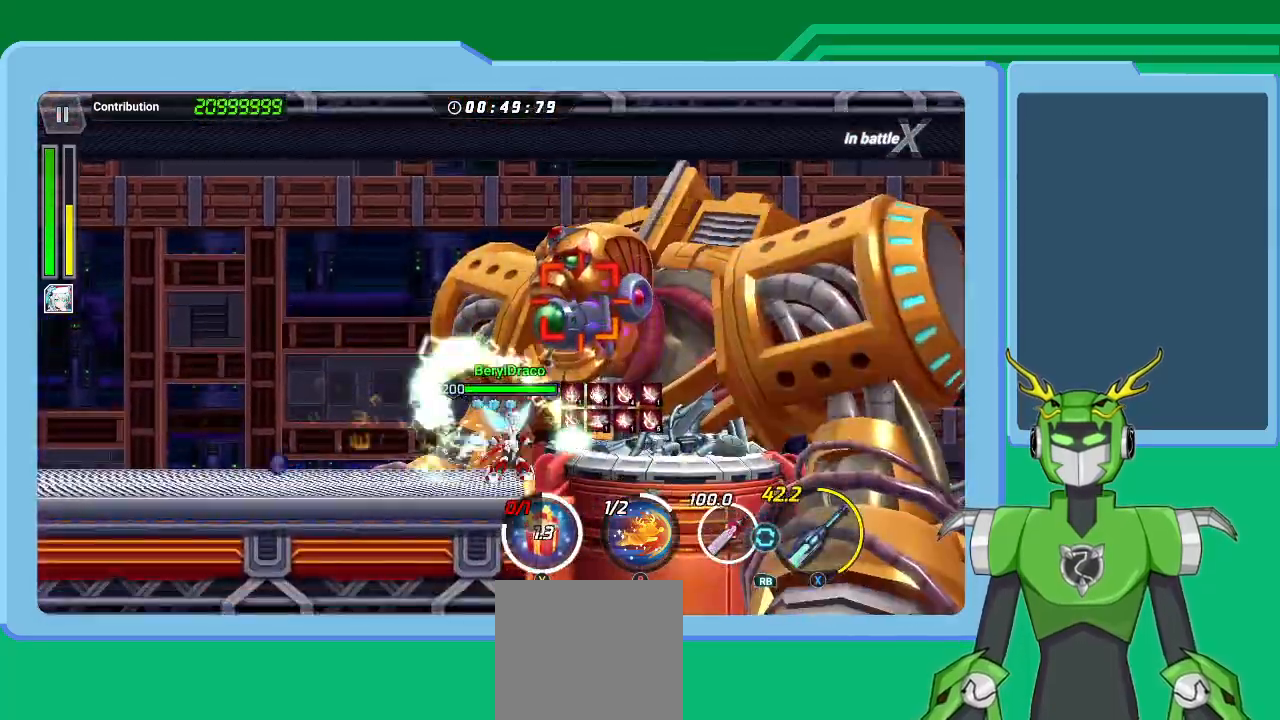
{"buttons": ["X", "L1"], "left_stick": "center", "right_stick": "center", "events": [[67, "L1", "up"], [133, "L1", "down"], [233, "L1", "up"], [333, "L1", "down"], [400, "L1", "up"], [433, "L1", "down"]]}
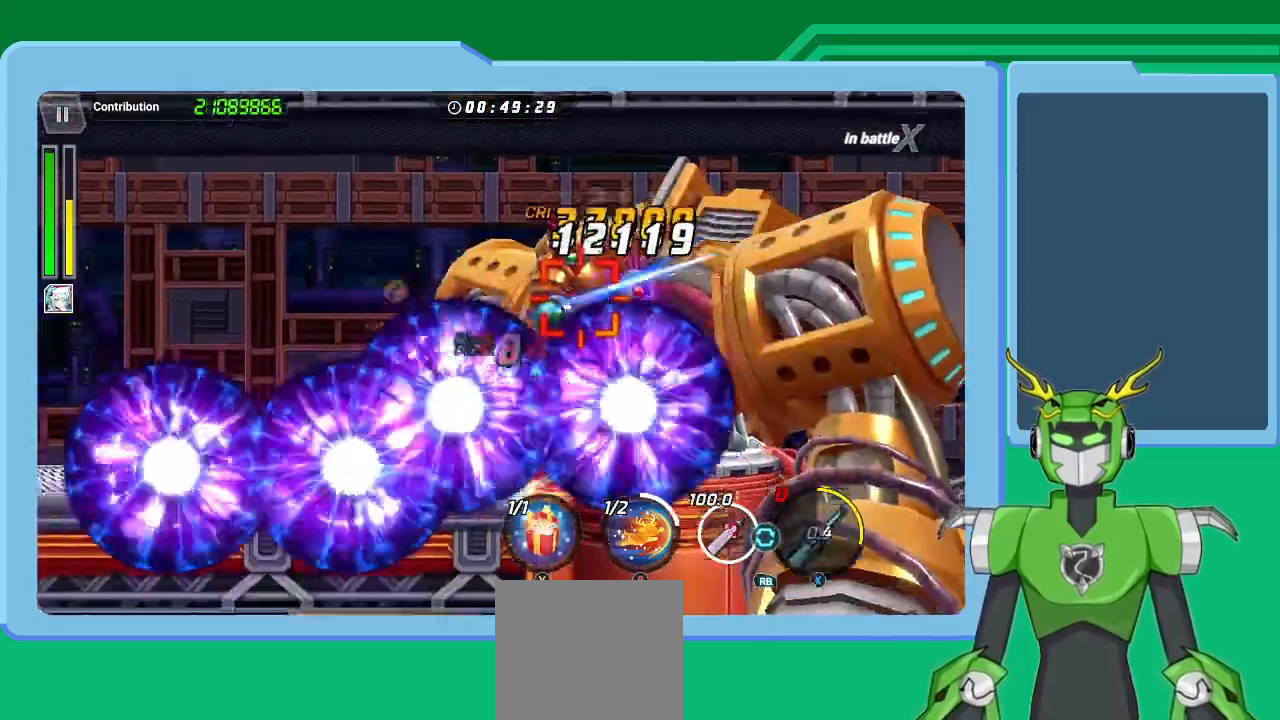
{"buttons": ["X", "L1"], "left_stick": "center", "right_stick": "center", "events": [[67, "L1", "up"], [100, "L1", "down"], [133, "R1", "down"], [200, "L1", "up"], [233, "R1", "up"], [267, "L1", "down"], [300, "R1", "down"], [367, "L1", "up"], [400, "R1", "up"], [433, "L1", "down"]]}
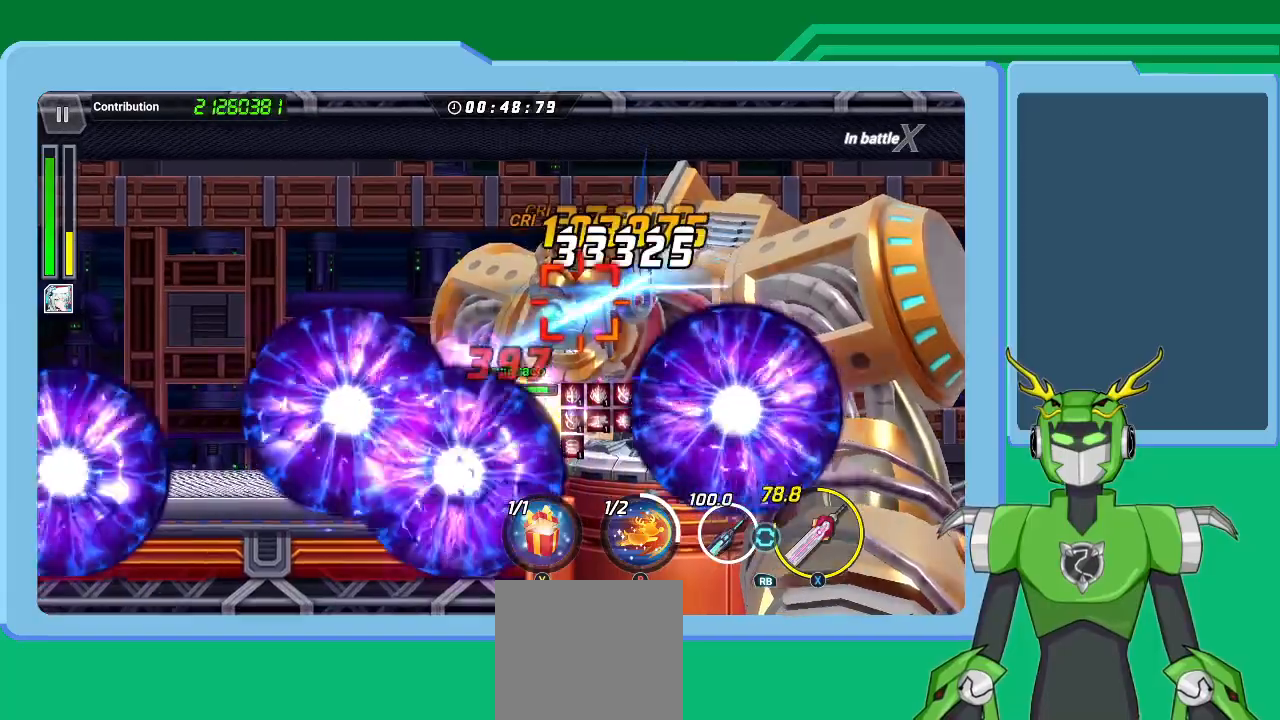
{"buttons": ["X", "L1"], "left_stick": "center", "right_stick": "center", "events": [[33, "L1", "up"], [100, "L1", "down"], [200, "L1", "up"], [267, "L1", "down"], [433, "L1", "up"], [467, "L1", "down"]]}
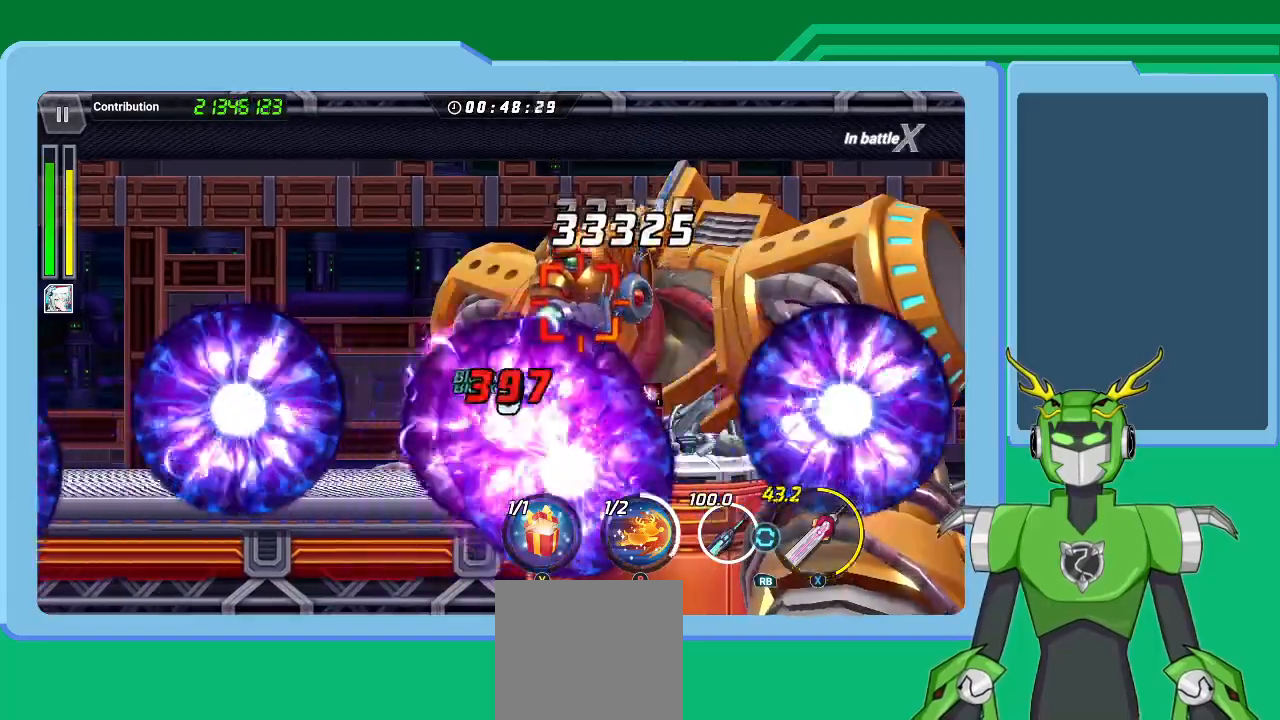
{"buttons": ["L1"], "left_stick": "center", "right_stick": "center", "events": [[33, "R1", "down"], [67, "L1", "up"], [100, "A", "down"], [100, "L1", "down"], [200, "A", "up"], [200, "R1", "up"], [200, "X", "up"], [267, "L1", "up"], [300, "L1", "down"], [300, "Y", "down"], [367, "Y", "up"], [433, "L1", "up"], [500, "L1", "down"]]}
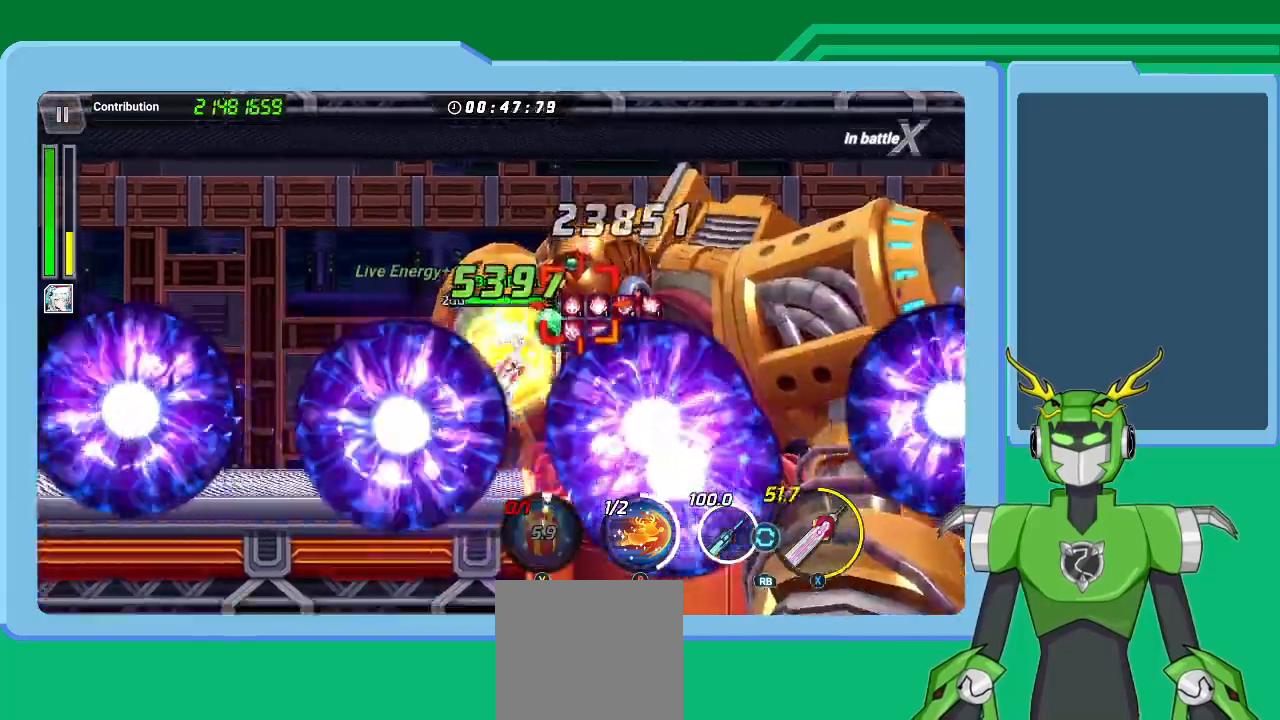
{"buttons": ["B", "L1"], "left_stick": "center", "right_stick": "center", "events": [[133, "L1", "up"], [200, "B", "down"], [233, "B", "up"], [233, "L1", "down"], [333, "B", "down"], [367, "L1", "up"], [400, "B", "up"], [433, "L1", "down"], [467, "B", "down"]]}
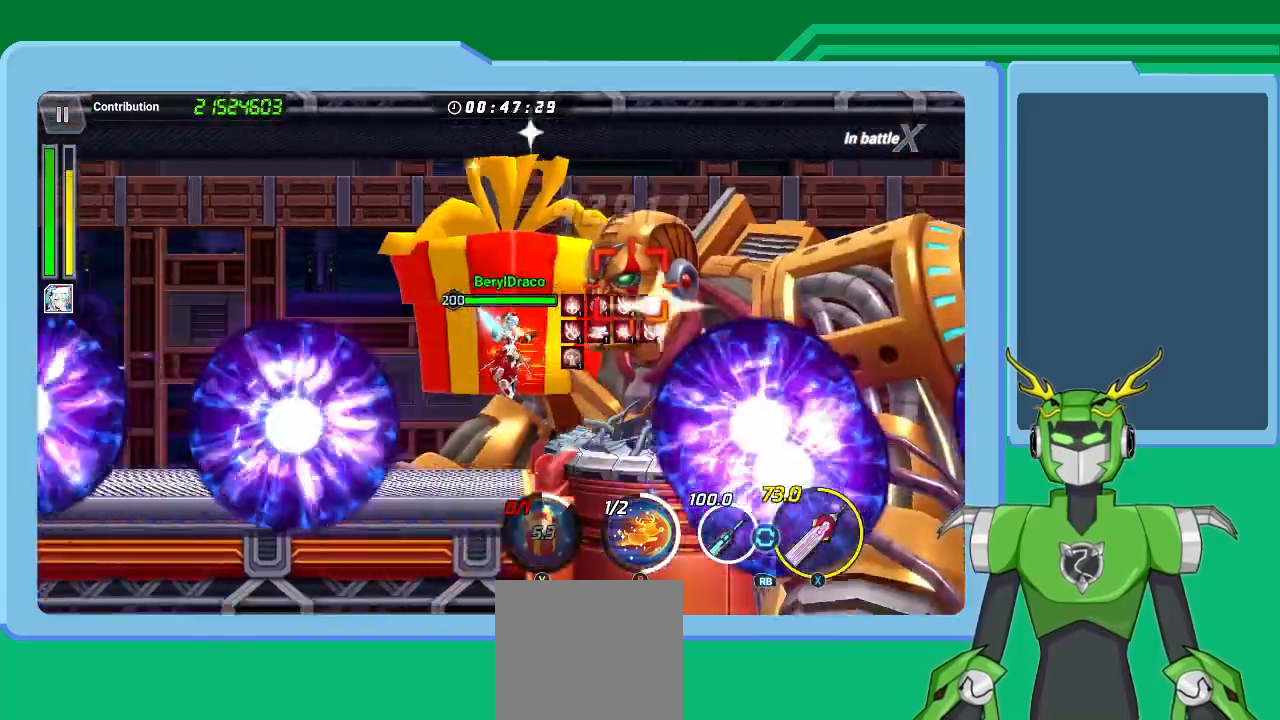
{"buttons": [], "left_stick": "center", "right_stick": "center", "events": [[67, "L1", "up"], [133, "L1", "down"], [200, "B", "up"], [267, "B", "down"], [267, "L1", "up"], [333, "L1", "down"], [433, "B", "up"], [433, "L1", "up"]]}
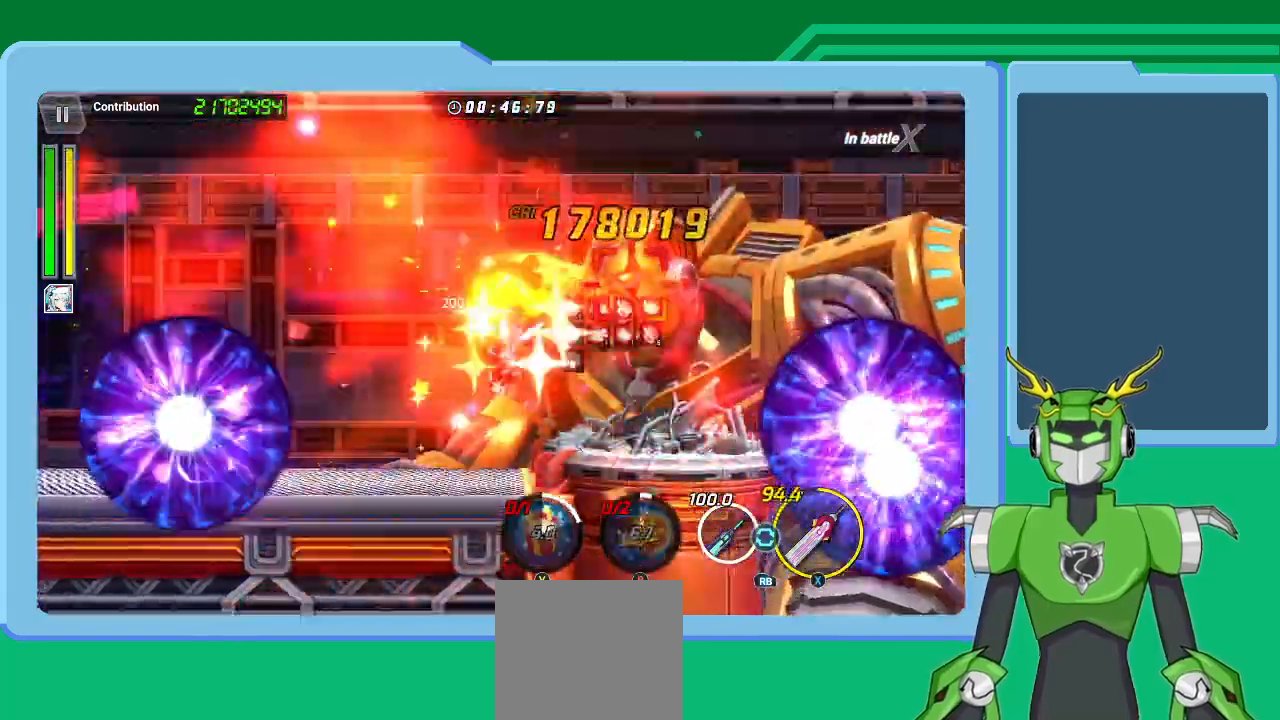
{"buttons": ["X"], "left_stick": "center", "right_stick": "center", "events": [[33, "B", "down"], [33, "L1", "down"], [33, "left_stick", "right"], [67, "B", "up"], [167, "L1", "up"], [167, "left_stick", "center"], [200, "X", "down"], [233, "L1", "down"], [333, "L1", "up"], [367, "L1", "down"], [500, "L1", "up"]]}
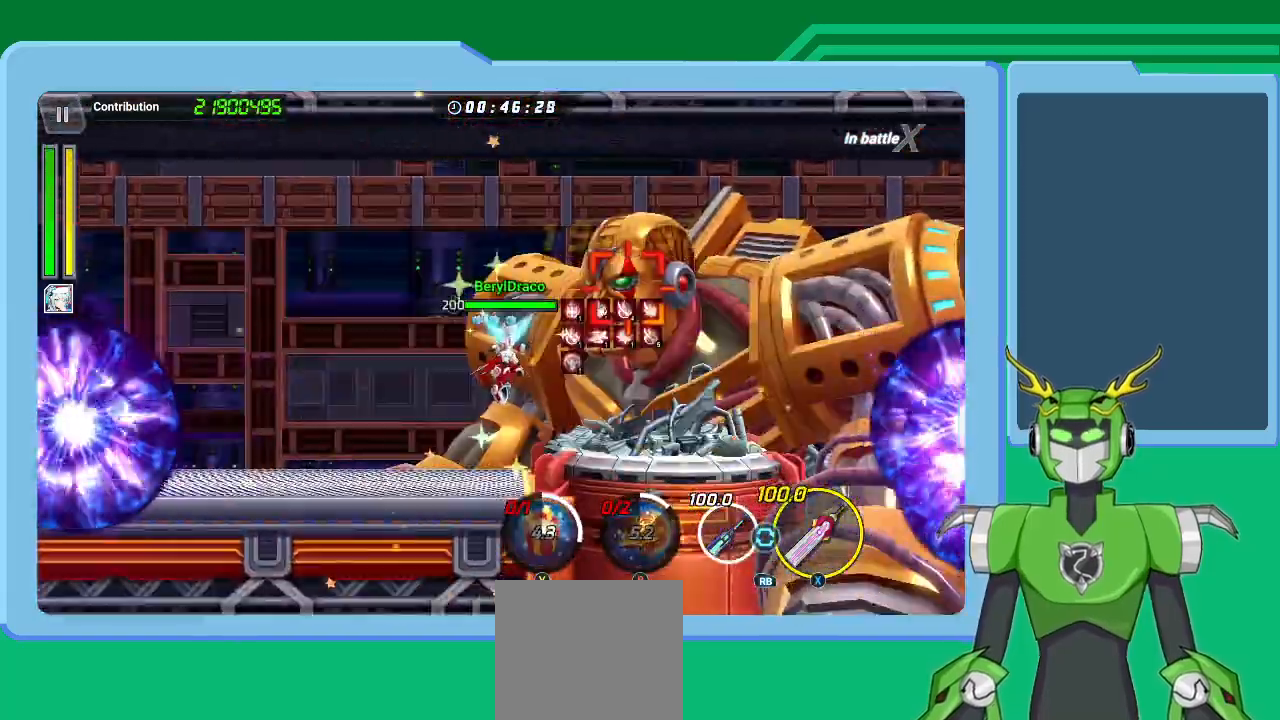
{"buttons": ["X"], "left_stick": "center", "right_stick": "center", "events": [[67, "L1", "down"], [167, "L1", "up"], [233, "L1", "down"], [333, "L1", "up"], [400, "L1", "down"], [500, "L1", "up"]]}
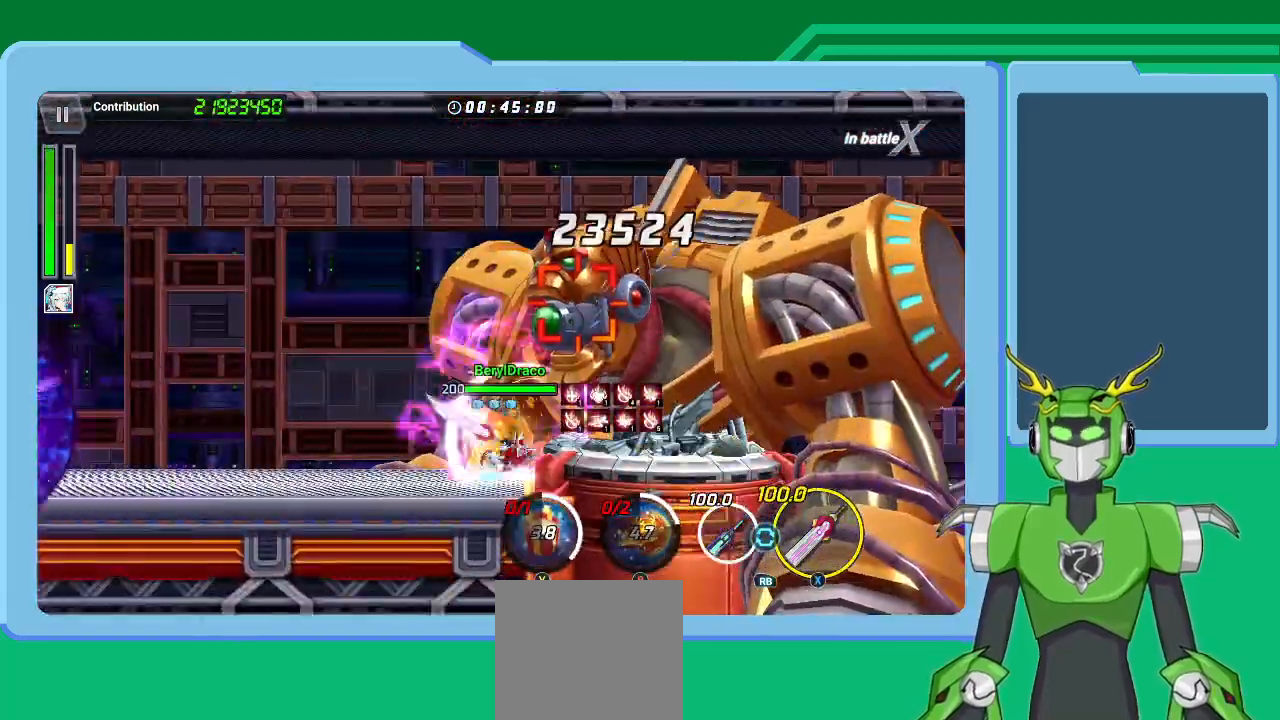
{"buttons": ["X"], "left_stick": "center", "right_stick": "center", "events": [[67, "L1", "down"], [167, "L1", "up"], [233, "L1", "down"], [367, "L1", "up"], [400, "L1", "down"], [500, "L1", "up"]]}
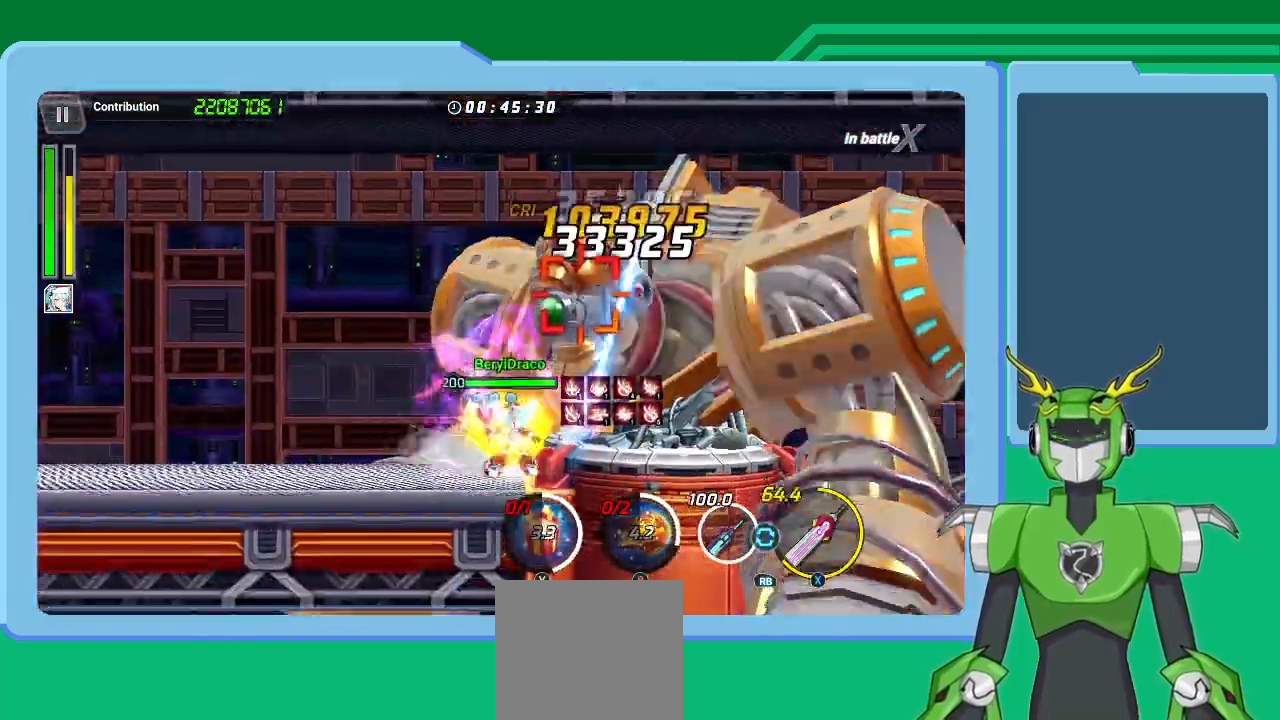
{"buttons": ["X"], "left_stick": "center", "right_stick": "center", "events": [[67, "L1", "down"], [167, "L1", "up"], [233, "L1", "down"], [367, "L1", "up"], [433, "L1", "down"], [500, "L1", "up"]]}
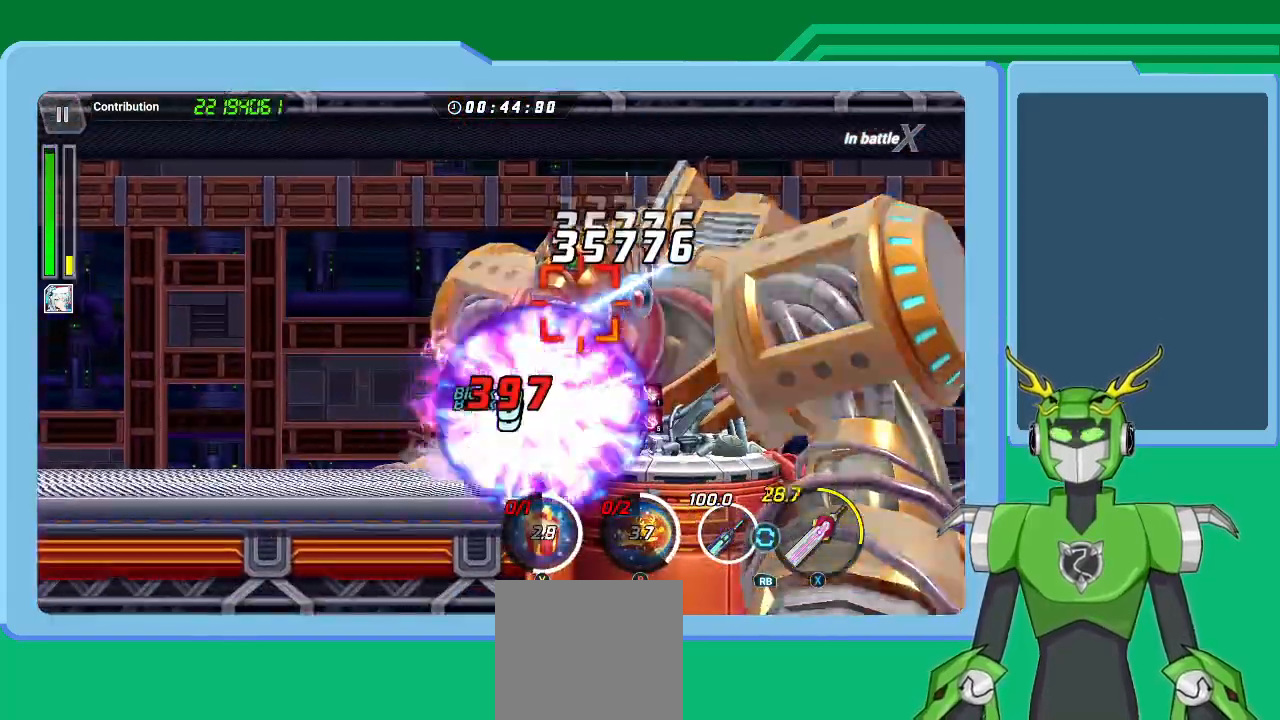
{"buttons": ["X", "L1"], "left_stick": "center", "right_stick": "center", "events": [[67, "L1", "down"], [167, "L1", "up"], [200, "L1", "down"], [267, "R1", "down"], [333, "L1", "up"], [400, "L1", "down"], [400, "R1", "up"]]}
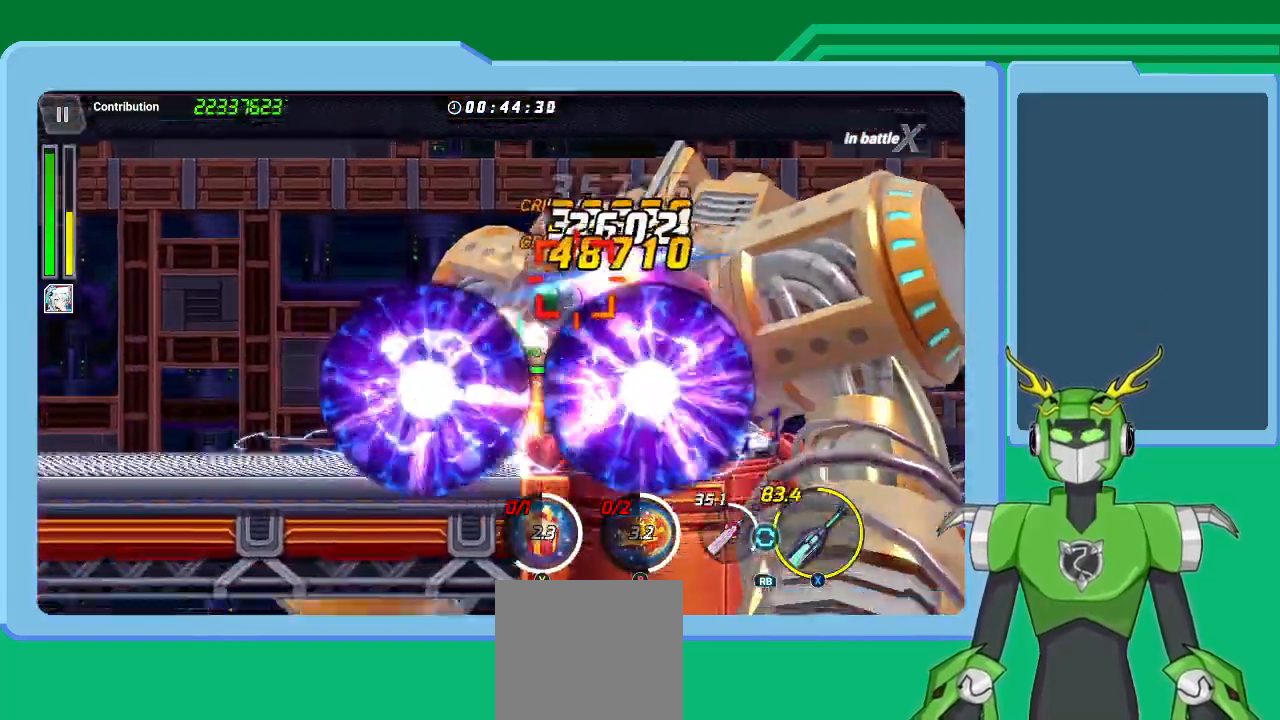
{"buttons": ["X", "L1"], "left_stick": "center", "right_stick": "center", "events": [[33, "L1", "up"], [133, "L1", "down"], [200, "L1", "up"], [300, "L1", "down"], [367, "L1", "up"], [433, "L1", "down"]]}
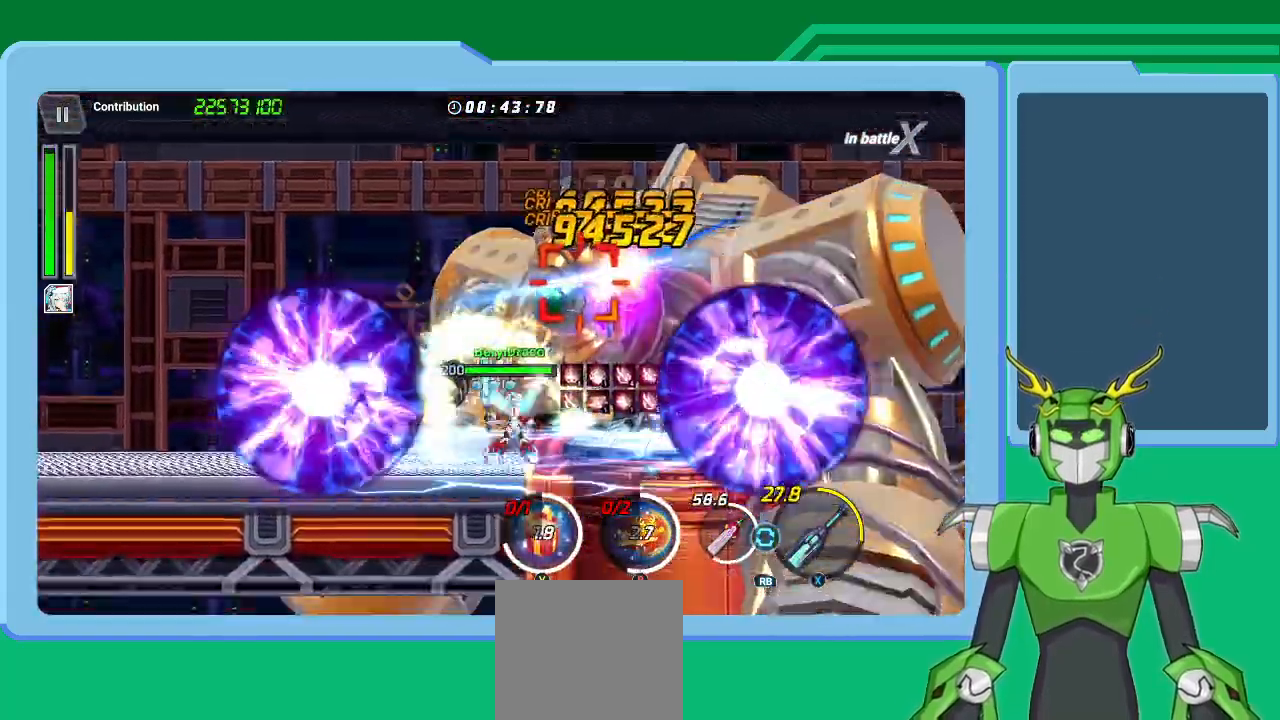
{"buttons": ["X", "R1"], "left_stick": "center", "right_stick": "center", "events": [[33, "L1", "up"], [100, "L1", "down"], [167, "L1", "up"], [200, "L1", "down"], [333, "L1", "up"], [400, "L1", "down"], [400, "R1", "down"], [500, "L1", "up"]]}
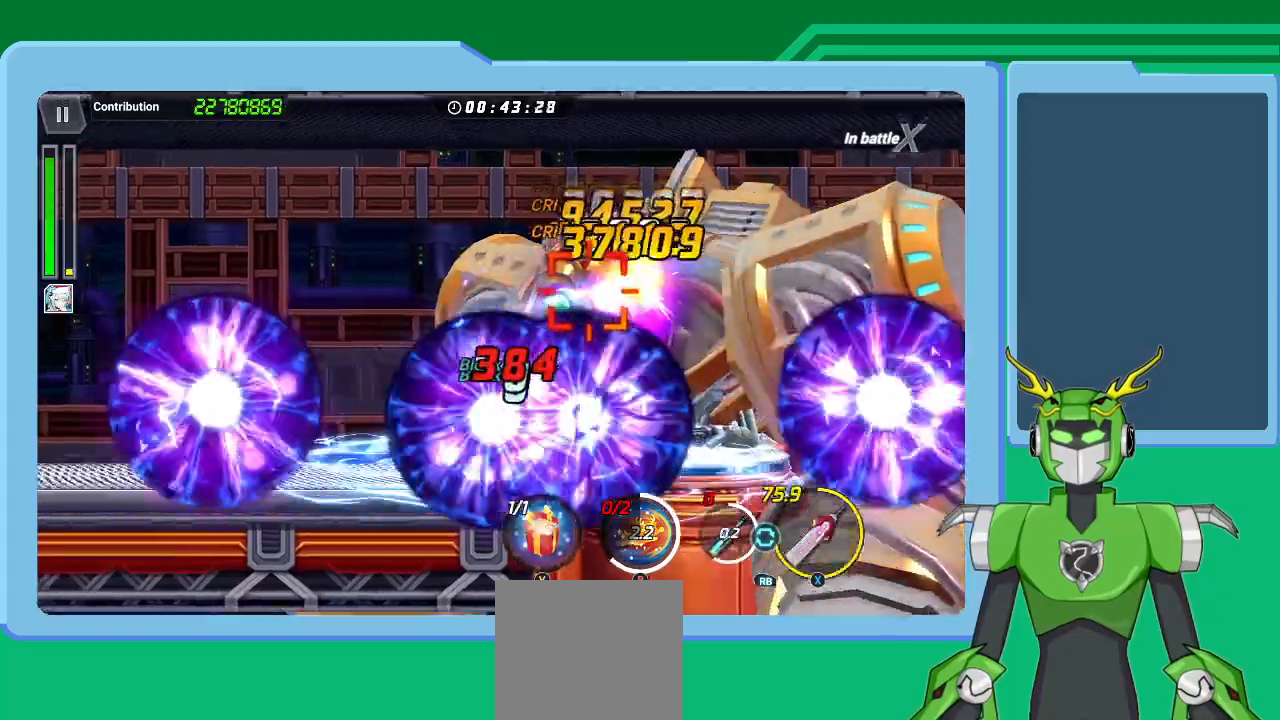
{"buttons": ["X"], "left_stick": "center", "right_stick": "center", "events": [[33, "R1", "up"], [67, "L1", "down"], [167, "L1", "up"], [233, "L1", "down"], [367, "L1", "up"], [433, "L1", "down"], [500, "L1", "up"]]}
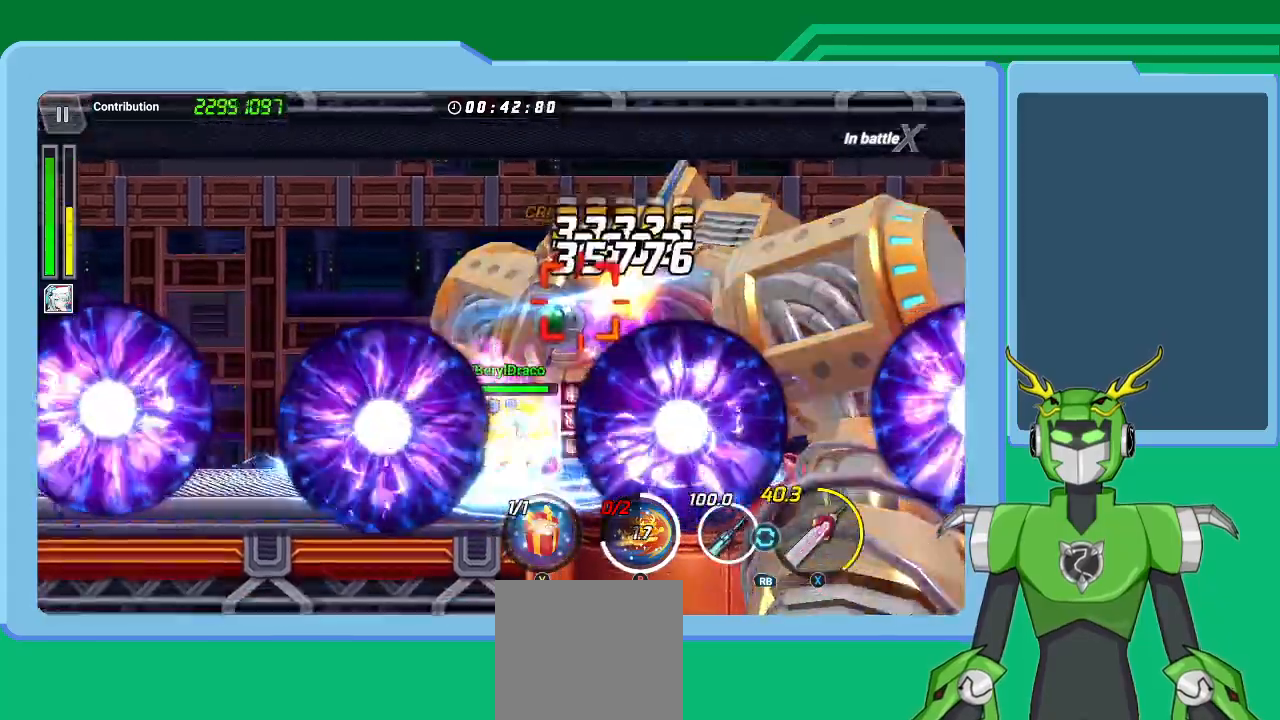
{"buttons": ["X", "R1"], "left_stick": "center", "right_stick": "center", "events": [[67, "L1", "down"], [167, "L1", "up"], [233, "L1", "down"], [367, "L1", "up"], [400, "L1", "down"], [400, "R1", "down"], [500, "L1", "up"]]}
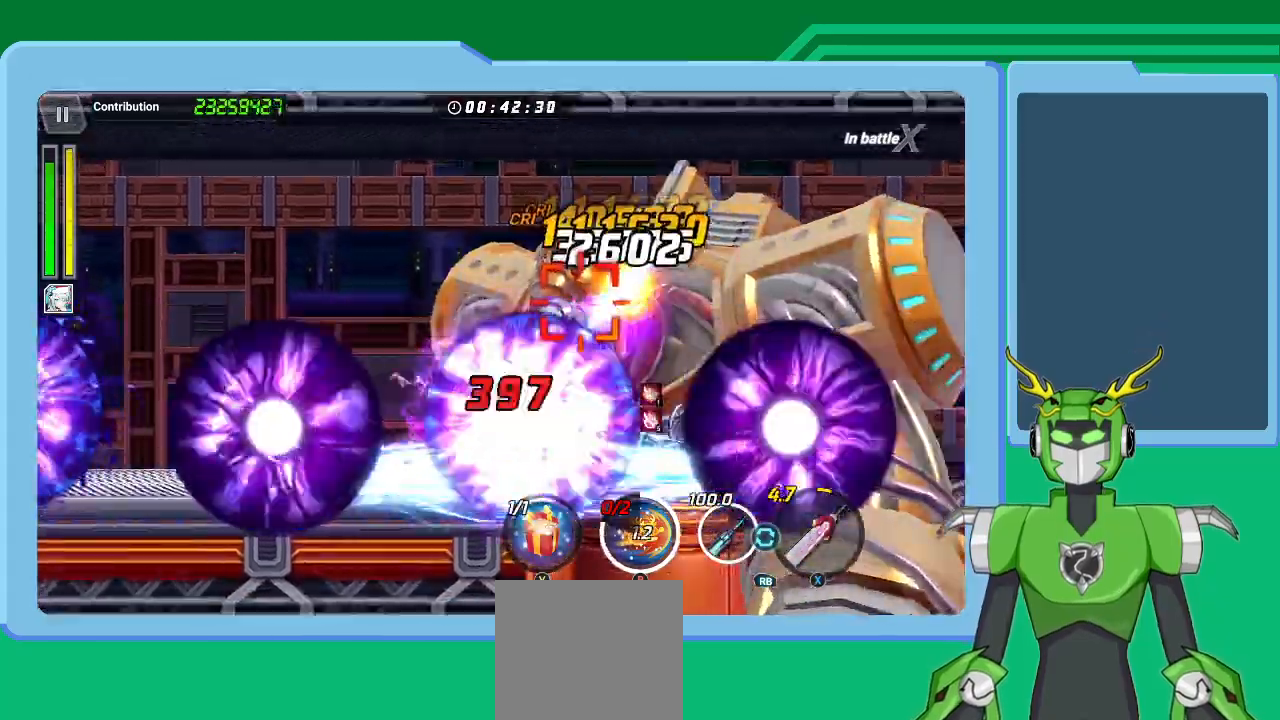
{"buttons": ["L1"], "left_stick": "center", "right_stick": "center", "events": [[33, "R1", "up"], [100, "L1", "down"], [200, "L1", "up"], [200, "X", "up"], [267, "L1", "down"], [267, "Y", "down"], [333, "Y", "up"], [400, "L1", "up"], [400, "Y", "down"], [433, "L1", "down"], [467, "Y", "up"]]}